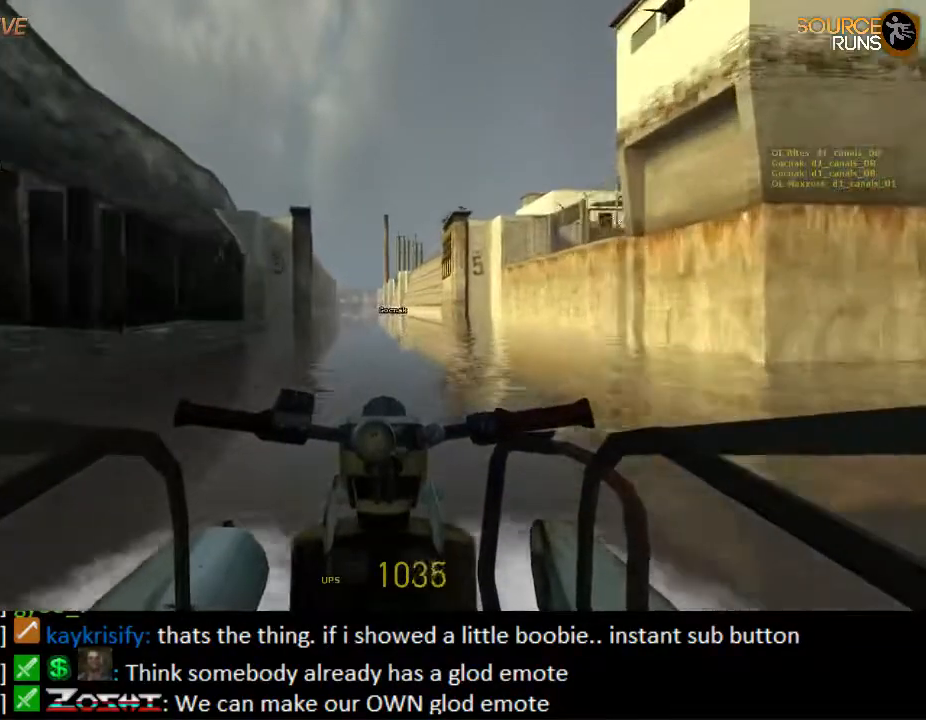
Gameplay with keyboard and mouse; each line is a JSON object with the keys and mouse buttons held at the frame after it. "events" lists presses ("down") and releases ("up") of "1", "2", "3", "4", "5", "a", "alt", "c", "ctrl", "d", "e", "f", "q", "r", "s", "shift", "space", "tab", "v", "w", "x", "z", "mouse_left", "mouse_middle", "mouse_right", "mouse_wheel_up" and "mouse_wheel_down" between this image and that frame as [ms after this image, input, new state], when the widget could be followed in between. "mouse_left", "mouse_middle", "mouse_right", "mouse_wheel_up", "mouse_wheel_down" = the "left", "middle", "right", "wheel_up", "wheel_down" buttons of the "mouse" list. No other keys are recorded. Mouse movement is not recorded.
{"keys": ["w"], "mouse": [], "events": []}
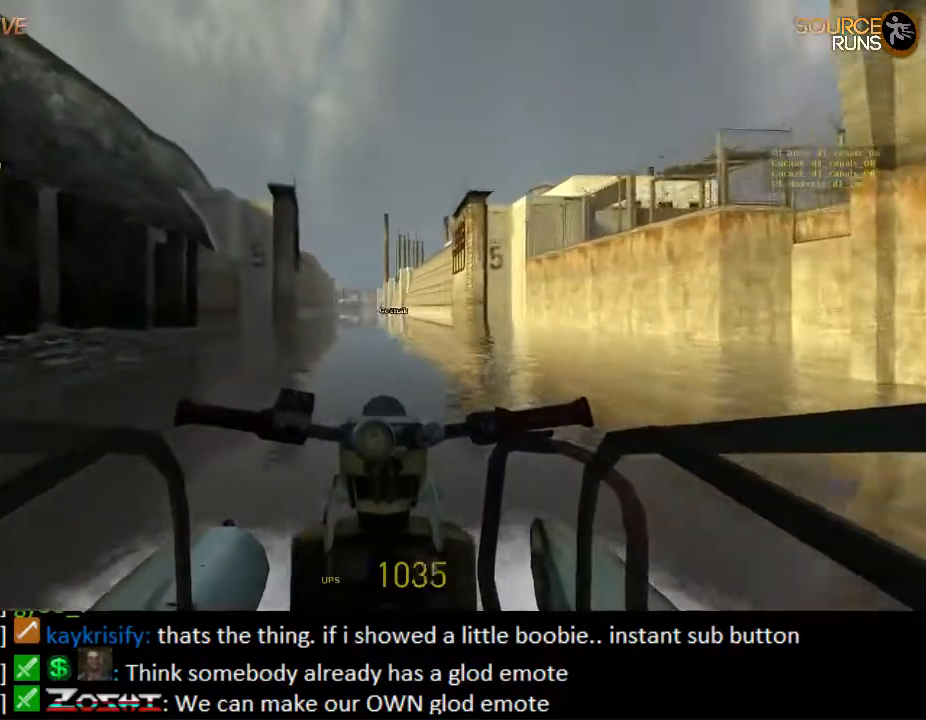
{"keys": ["w"], "mouse": [], "events": []}
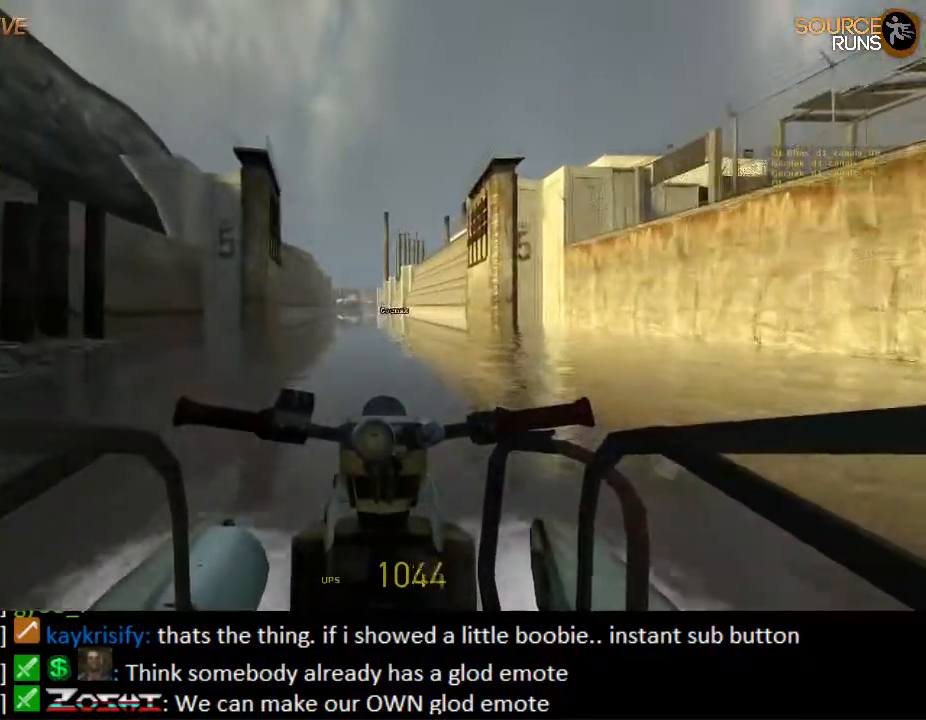
{"keys": ["d", "w"], "mouse": [], "events": [[500, "d", "down"]]}
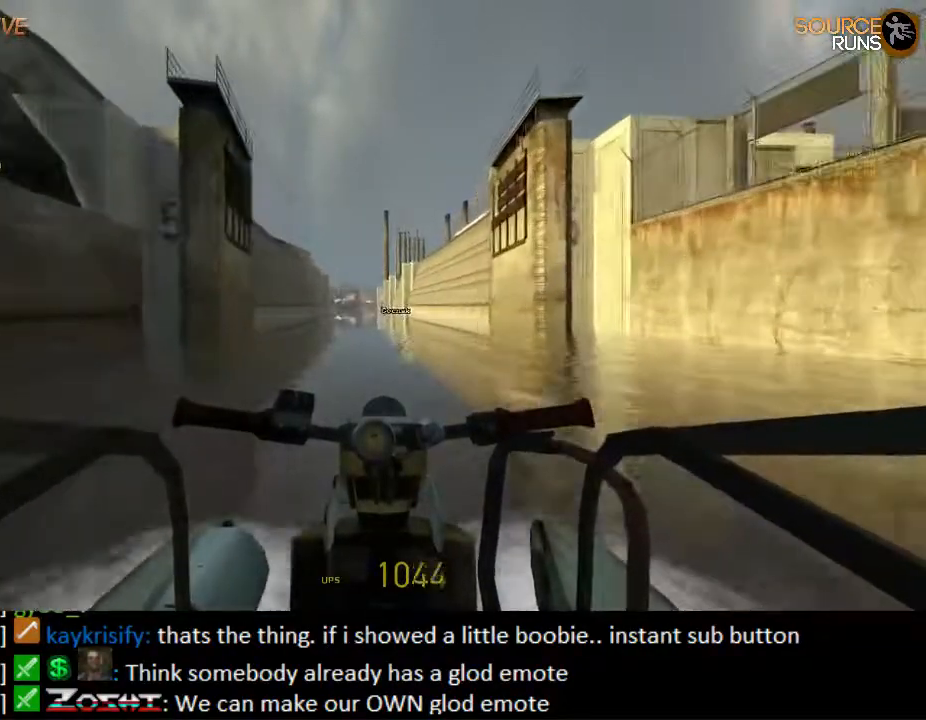
{"keys": ["w"], "mouse": [], "events": [[33, "d", "up"]]}
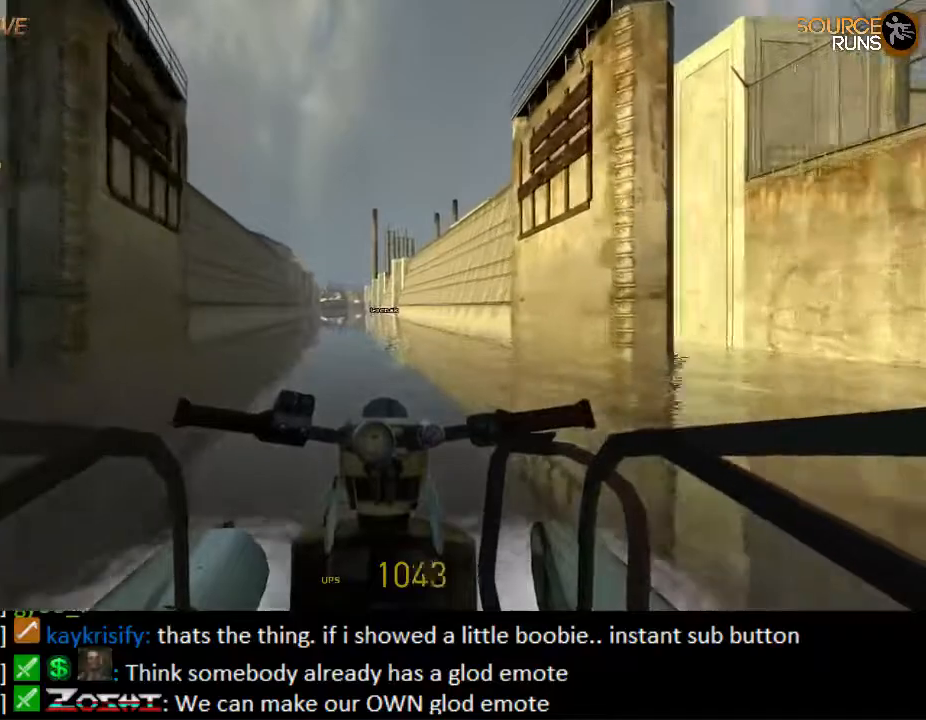
{"keys": ["w"], "mouse": [], "events": [[17, "a", "down"], [83, "a", "up"], [250, "d", "down"], [283, "d", "up"]]}
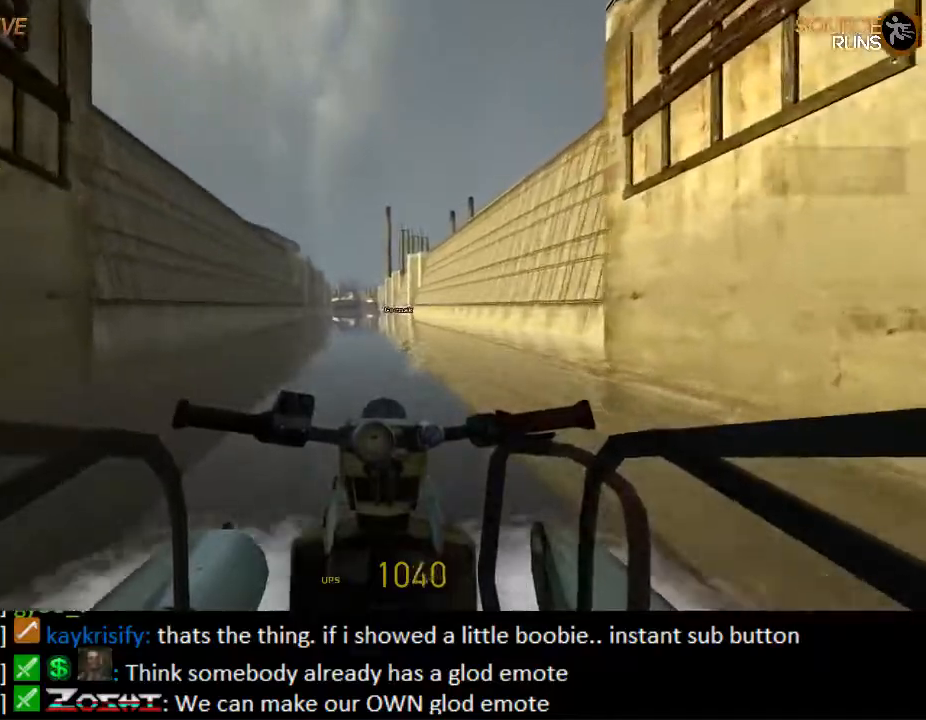
{"keys": ["w"], "mouse": [], "events": []}
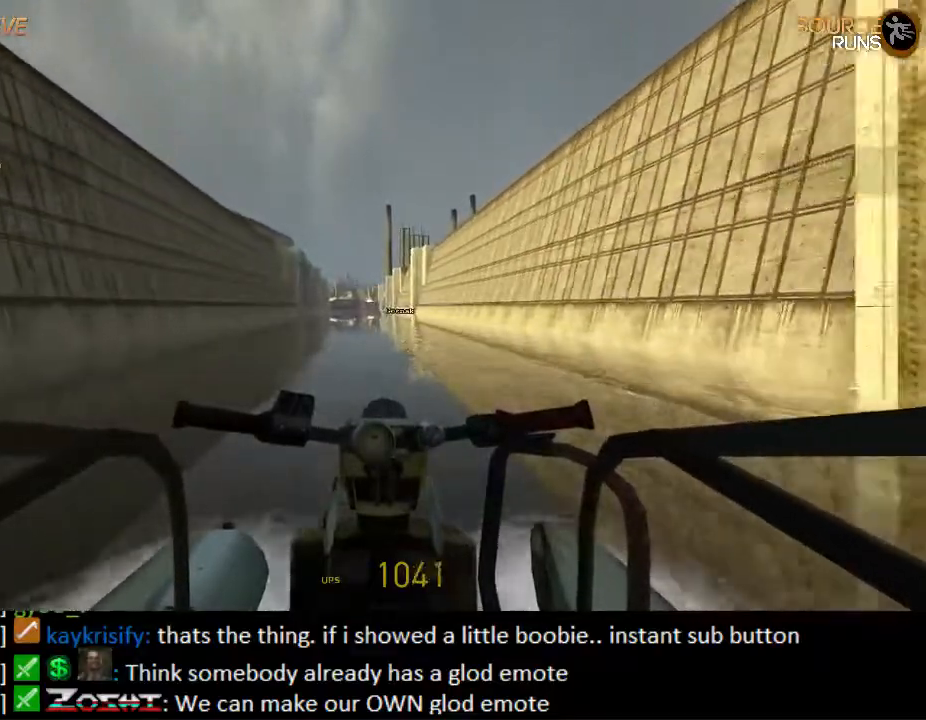
{"keys": ["w"], "mouse": [], "events": [[217, "d", "down"], [250, "d", "up"]]}
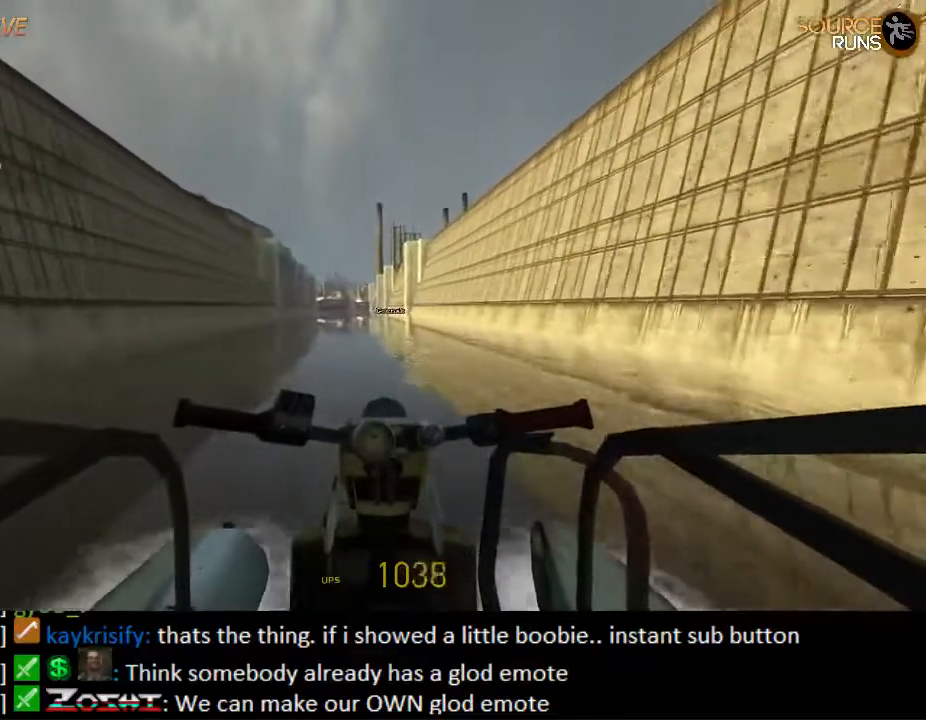
{"keys": ["w"], "mouse": [], "events": []}
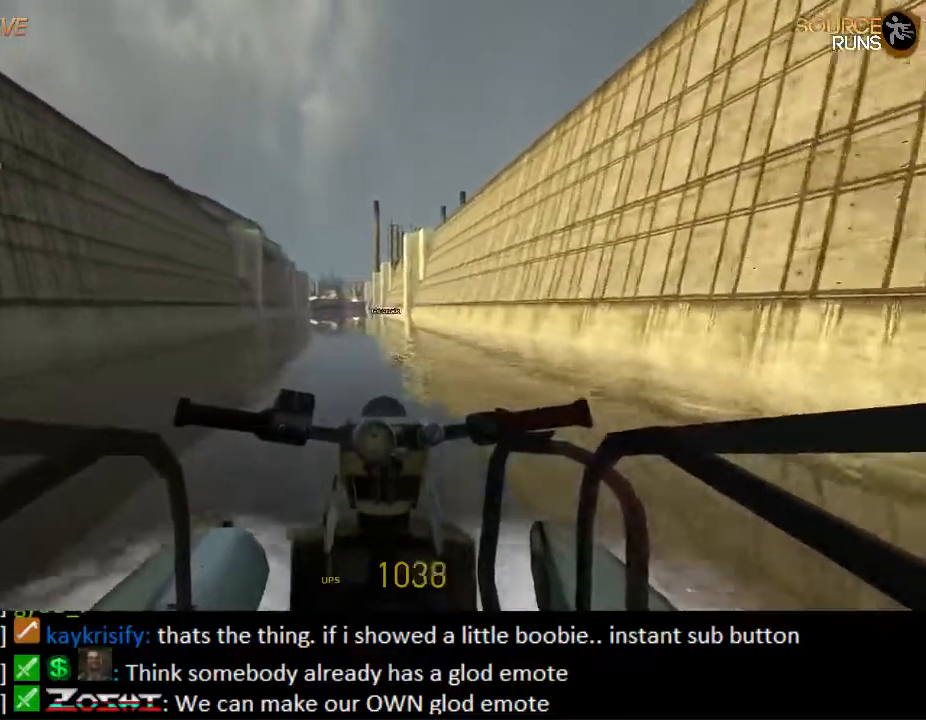
{"keys": ["w"], "mouse": [], "events": []}
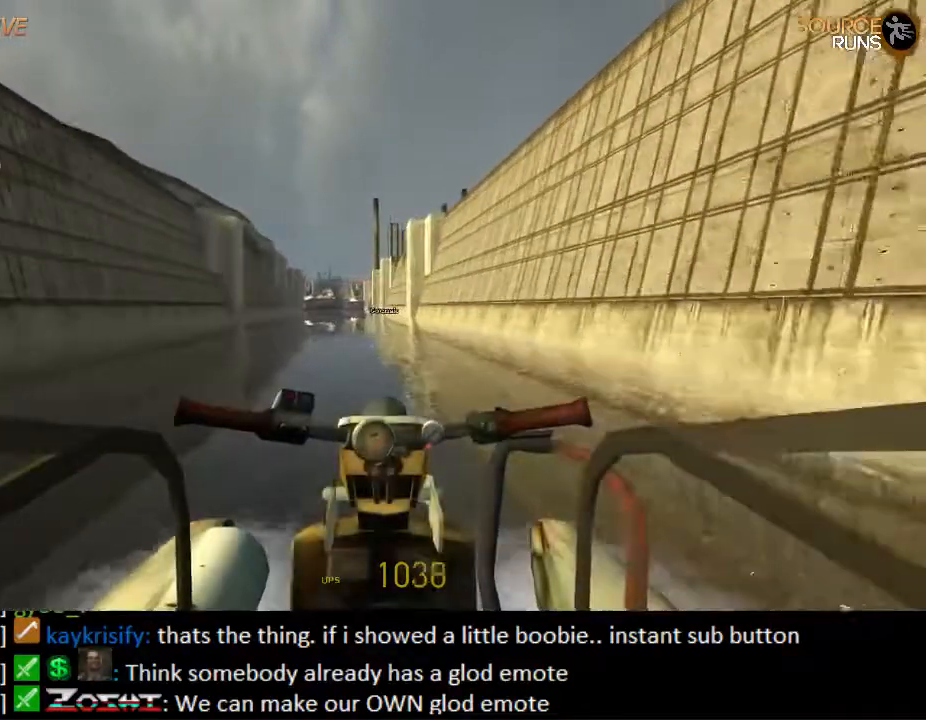
{"keys": ["w"], "mouse": [], "events": [[233, "a", "down"], [267, "a", "up"], [467, "d", "down"], [500, "d", "up"]]}
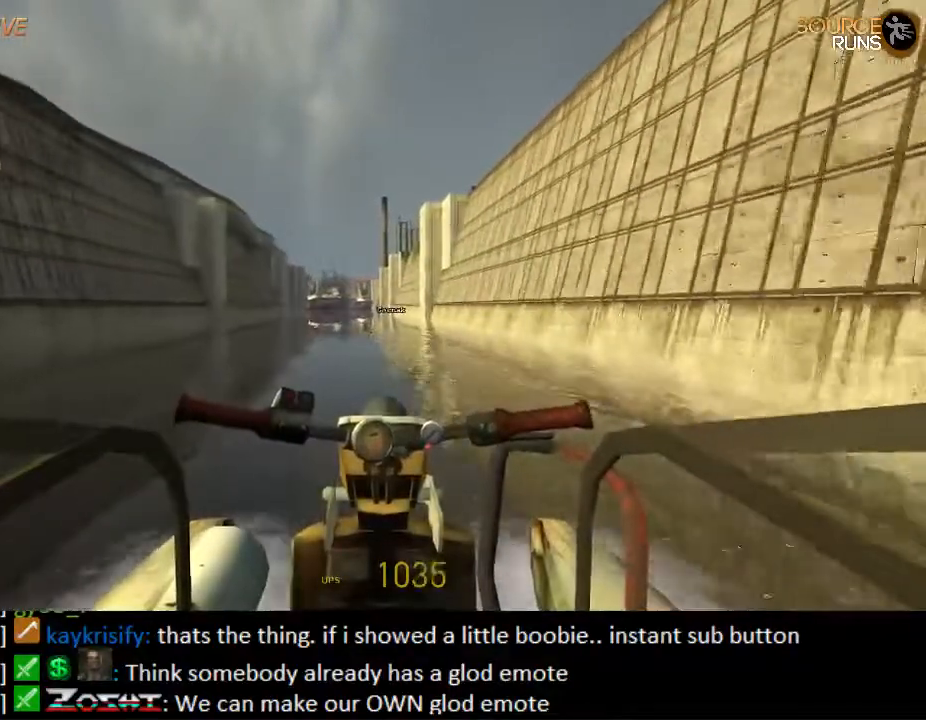
{"keys": ["a", "w"], "mouse": [], "events": [[483, "a", "down"]]}
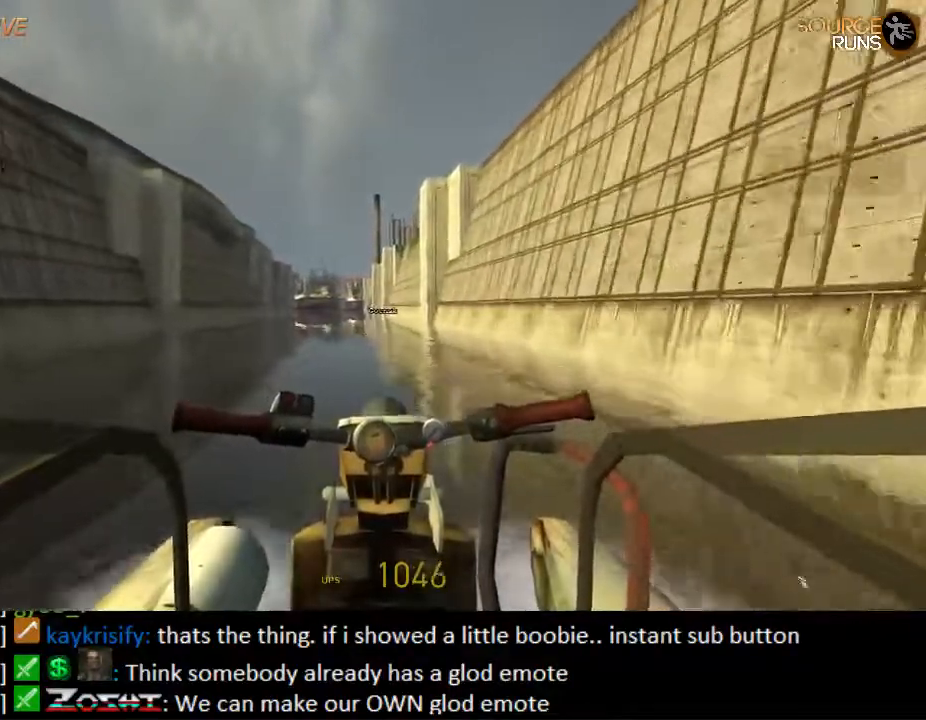
{"keys": ["w"], "mouse": [], "events": [[17, "a", "up"]]}
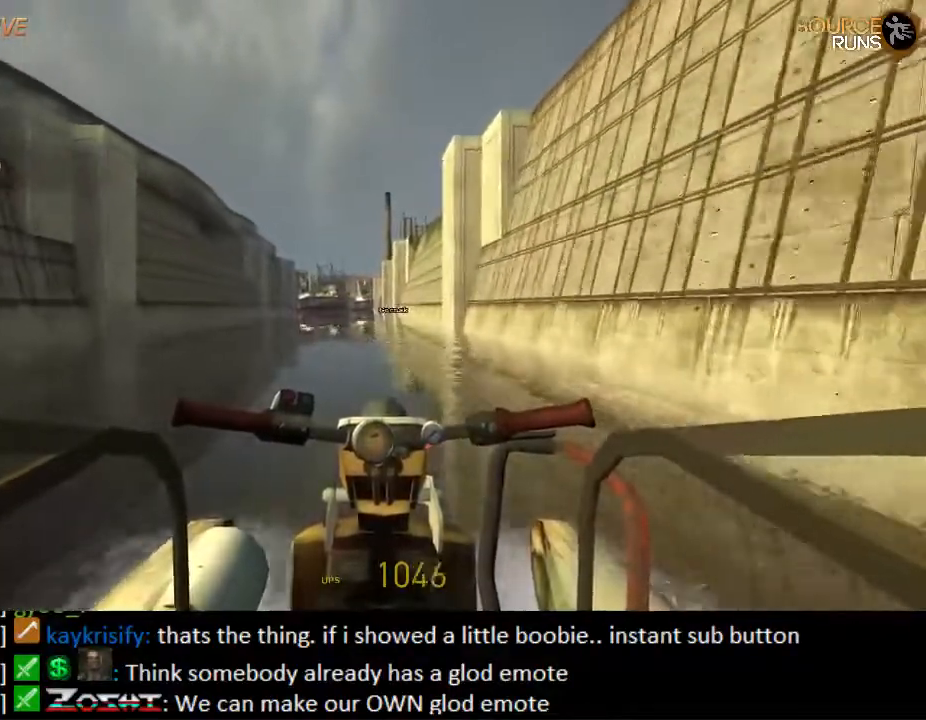
{"keys": ["w"], "mouse": [], "events": []}
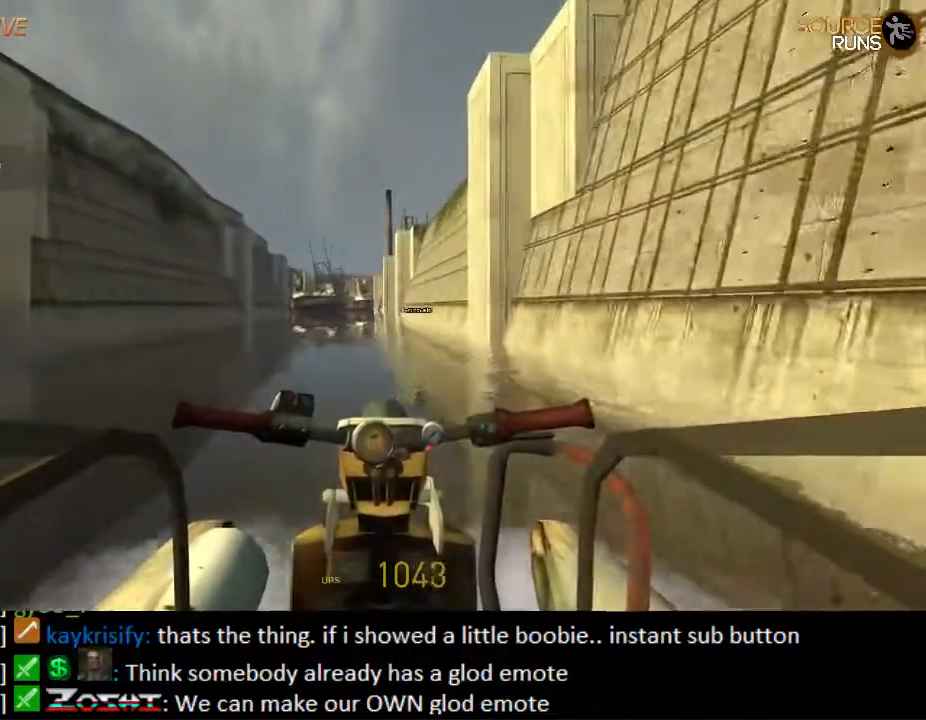
{"keys": ["w"], "mouse": [], "events": []}
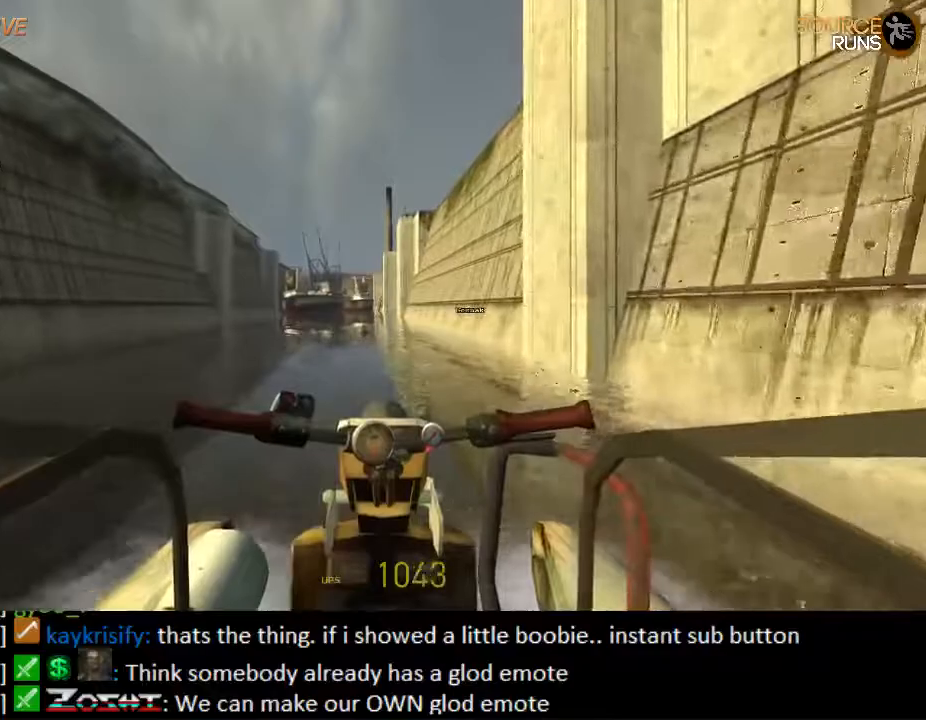
{"keys": ["w"], "mouse": [], "events": []}
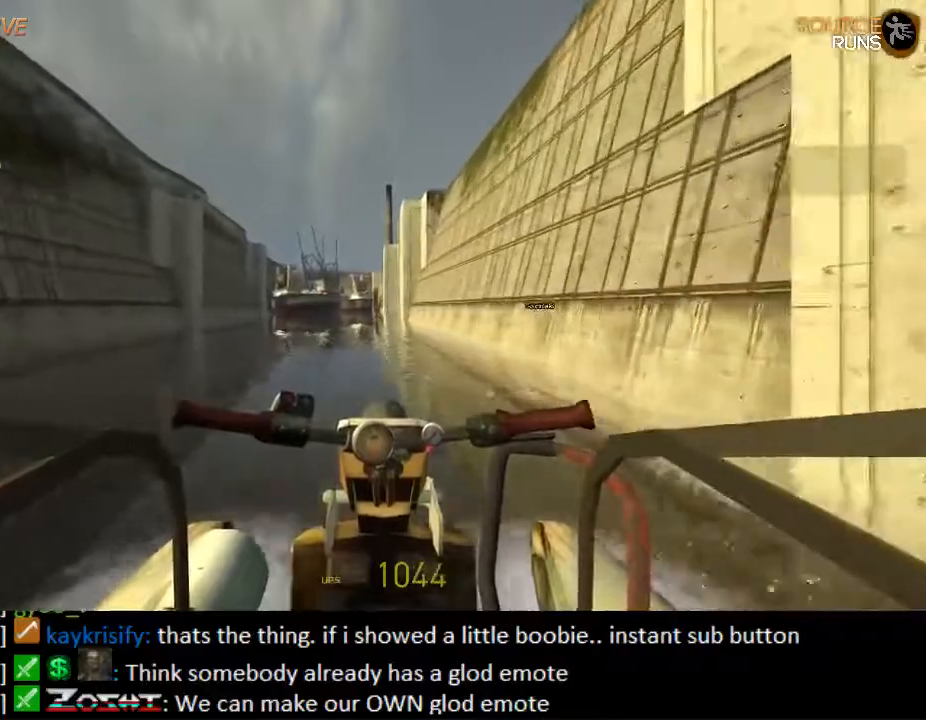
{"keys": ["w"], "mouse": [], "events": []}
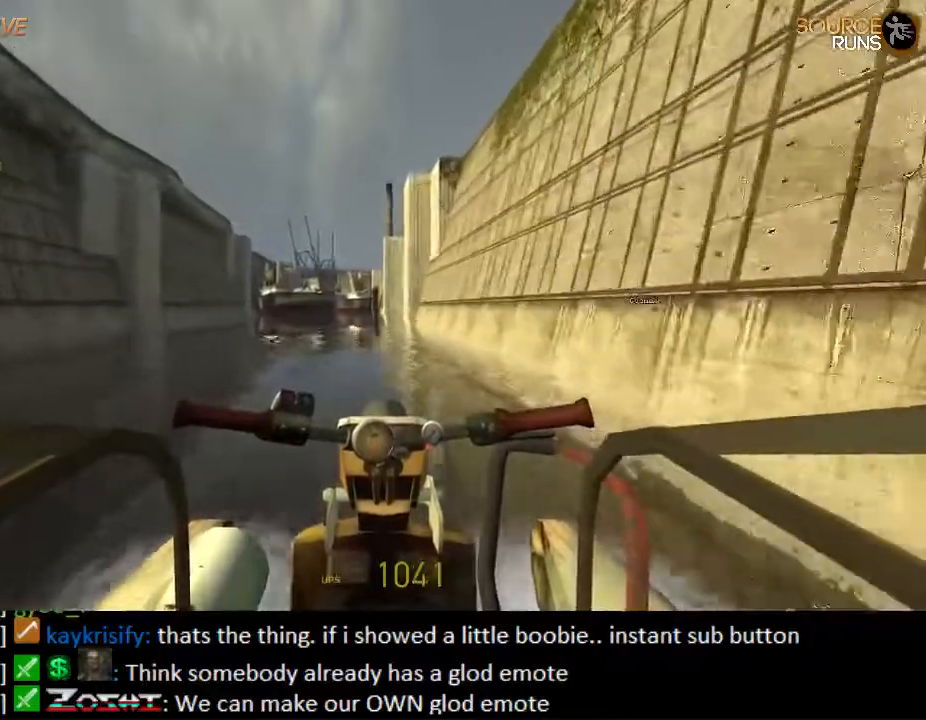
{"keys": ["w"], "mouse": [], "events": [[33, "a", "down"], [100, "a", "up"]]}
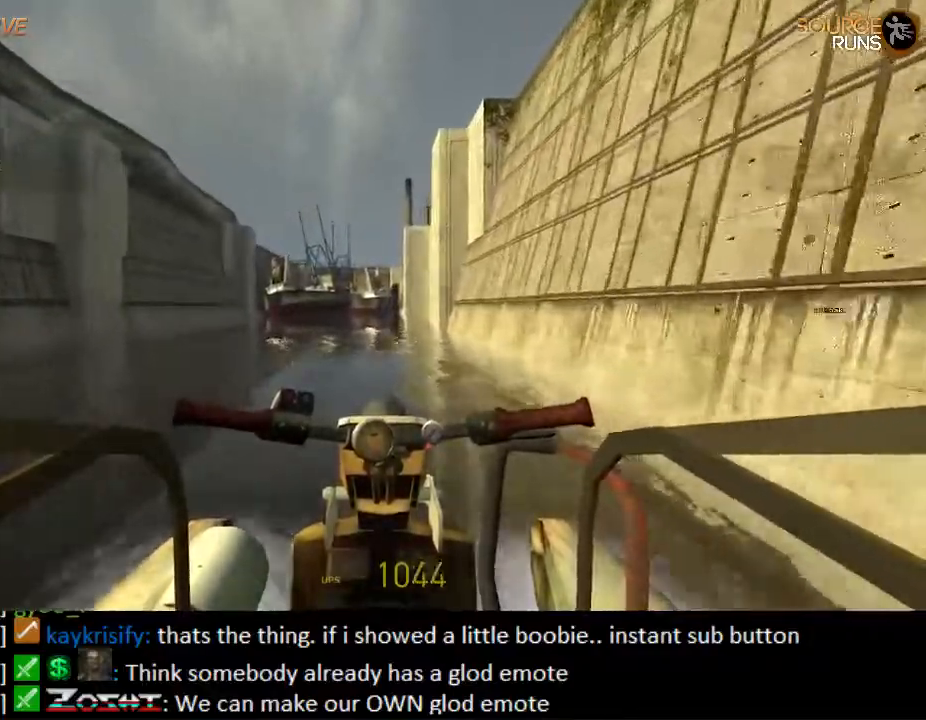
{"keys": ["w"], "mouse": [], "events": []}
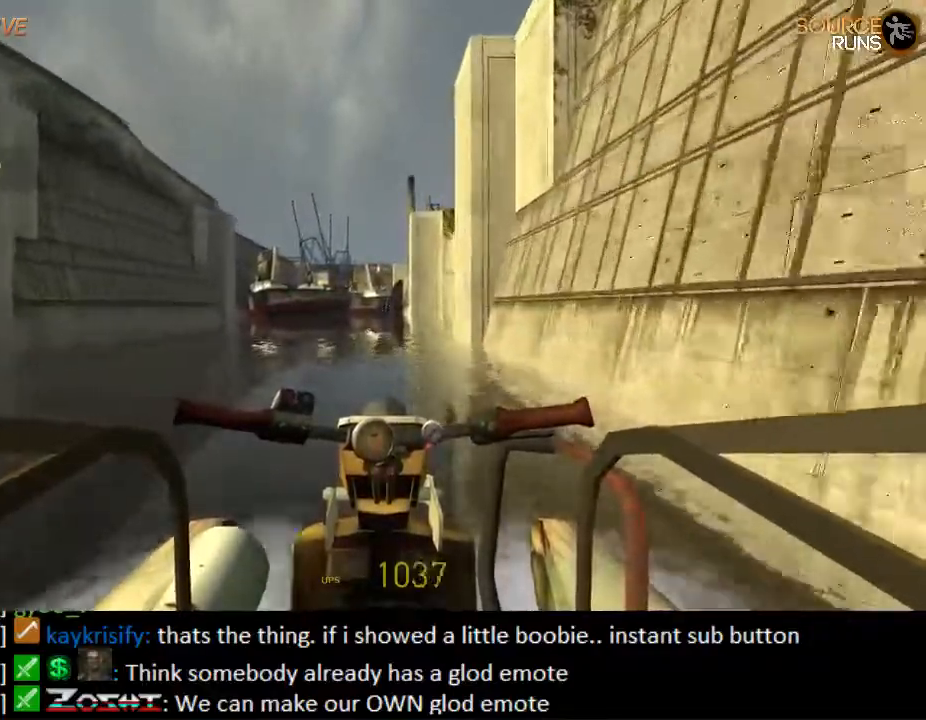
{"keys": ["d", "w"], "mouse": [], "events": [[367, "d", "down"]]}
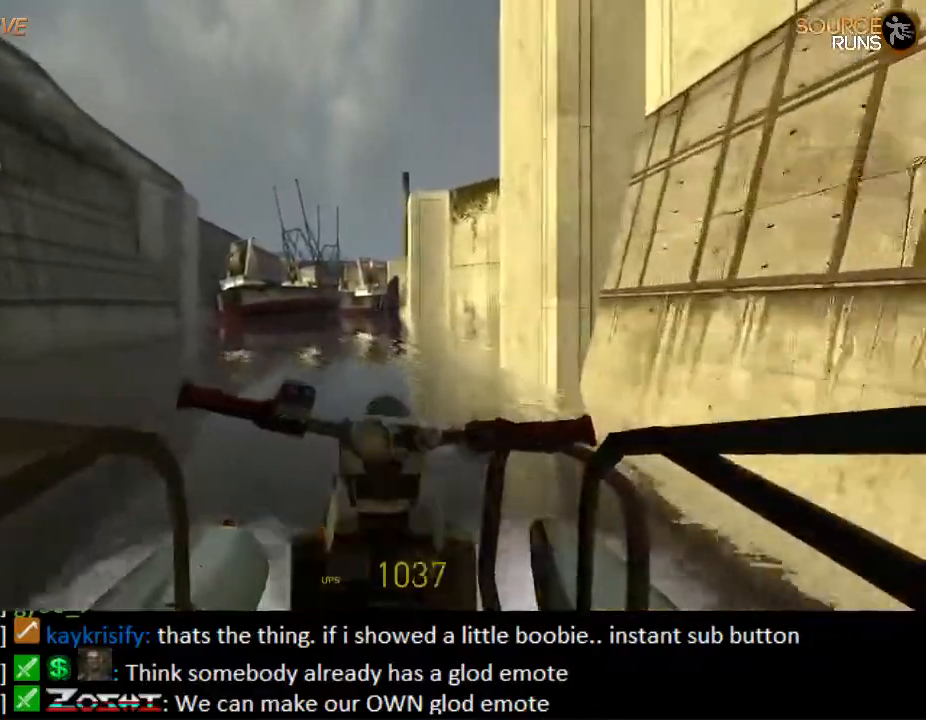
{"keys": ["d", "w"], "mouse": [], "events": [[50, "d", "up"], [283, "d", "down"]]}
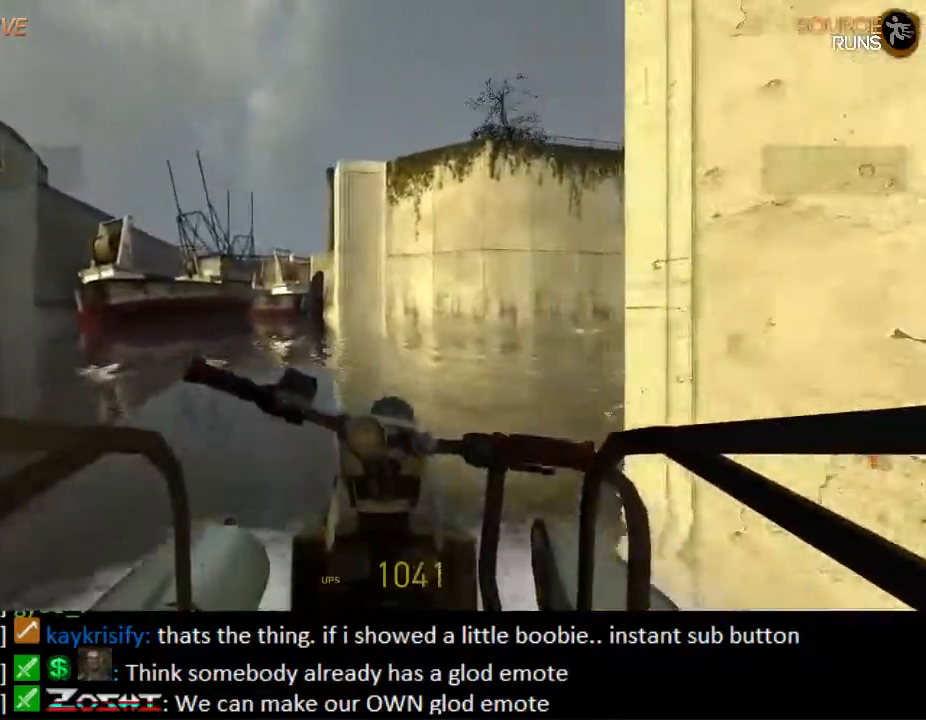
{"keys": ["d", "w"], "mouse": [], "events": []}
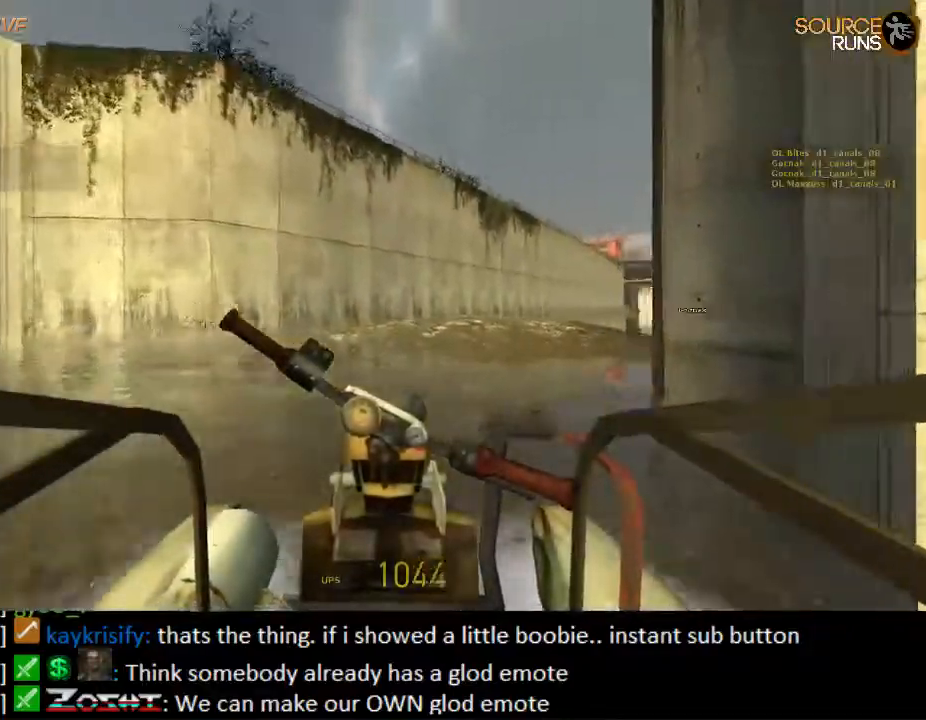
{"keys": ["w"], "mouse": [], "events": [[100, "d", "up"], [433, "a", "down"], [500, "a", "up"]]}
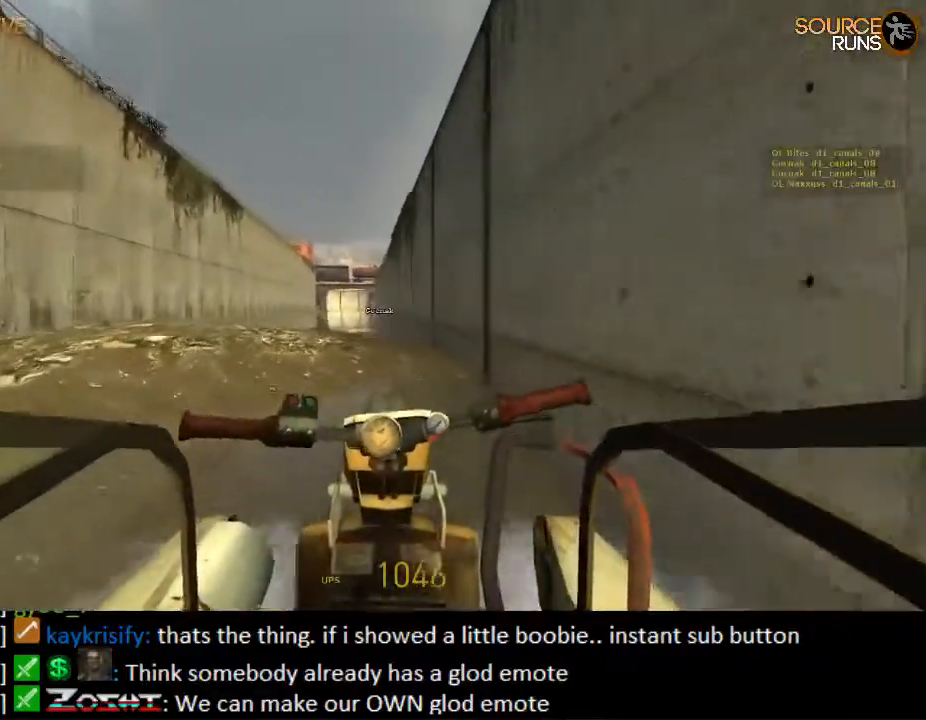
{"keys": ["w"], "mouse": [], "events": [[233, "a", "down"], [300, "a", "up"]]}
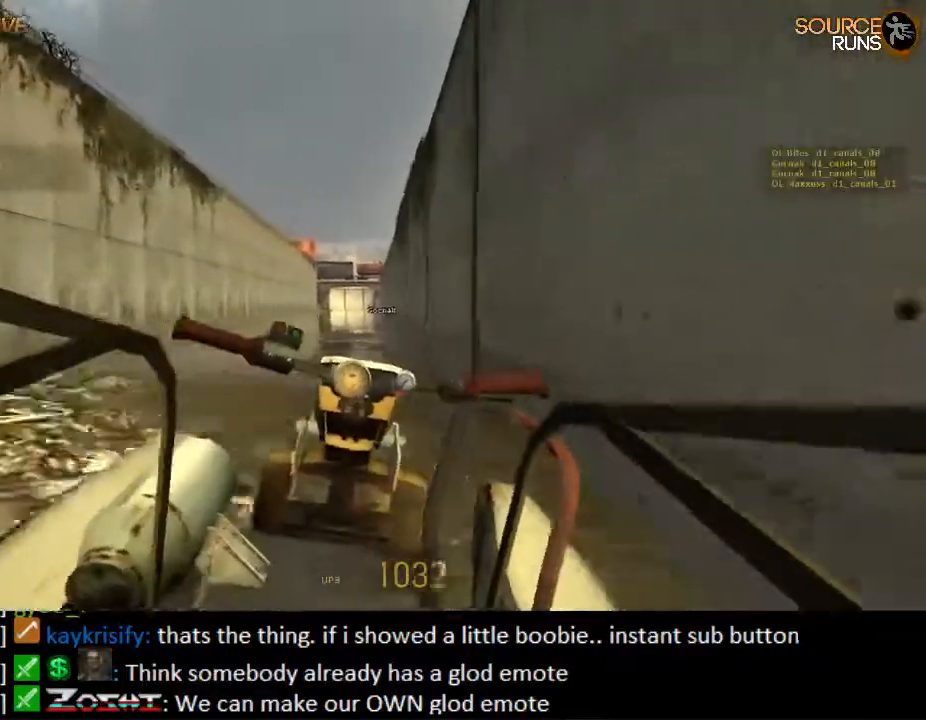
{"keys": ["w"], "mouse": [], "events": [[267, "a", "down"], [367, "a", "up"]]}
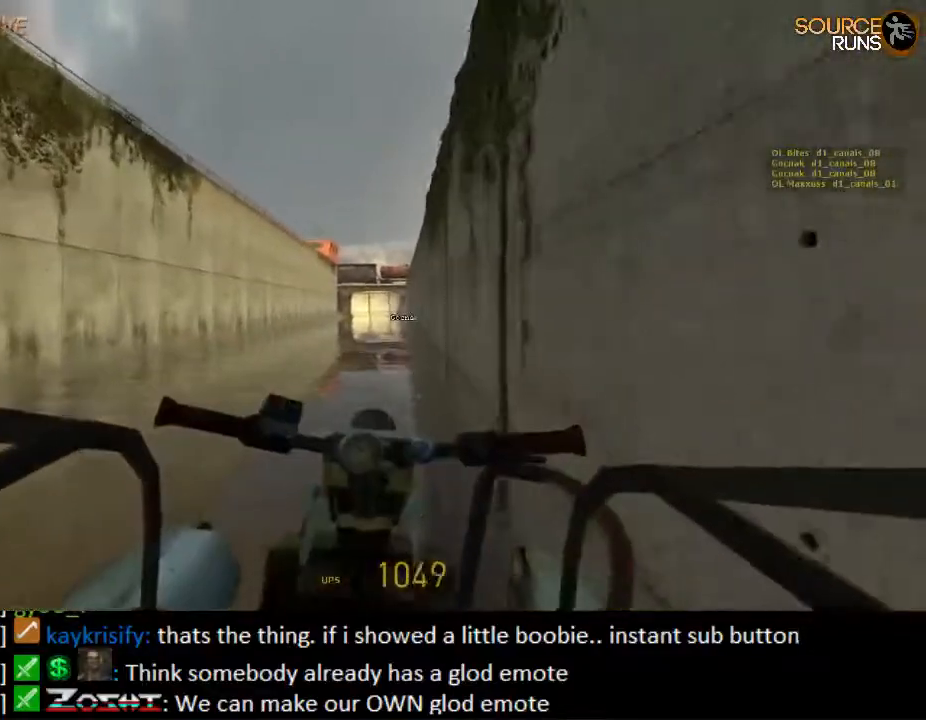
{"keys": ["w"], "mouse": [], "events": []}
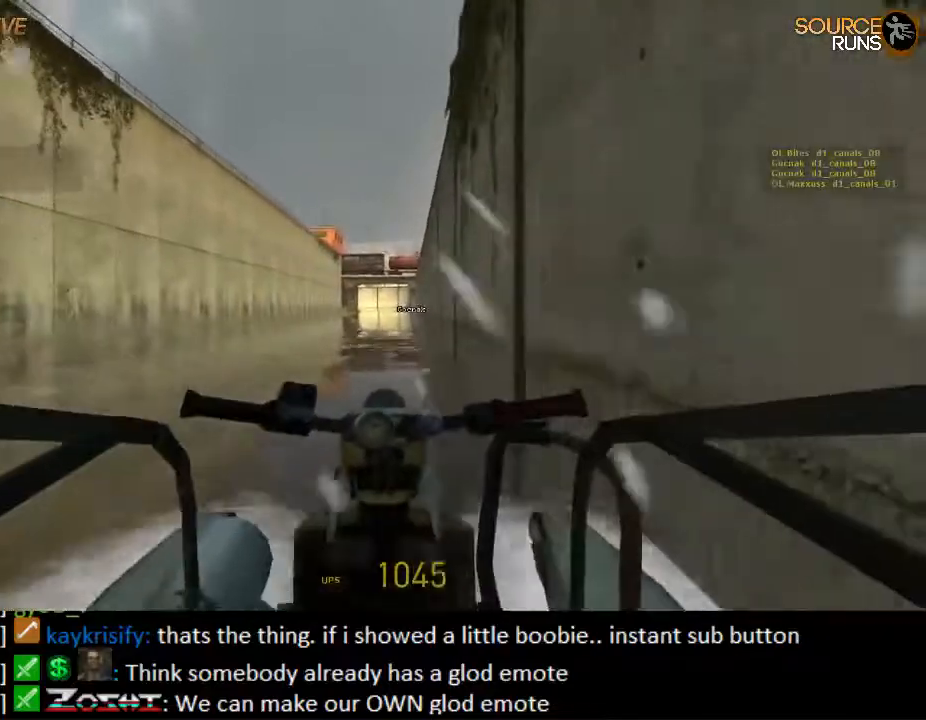
{"keys": ["w"], "mouse": [], "events": [[100, "d", "down"], [133, "d", "up"]]}
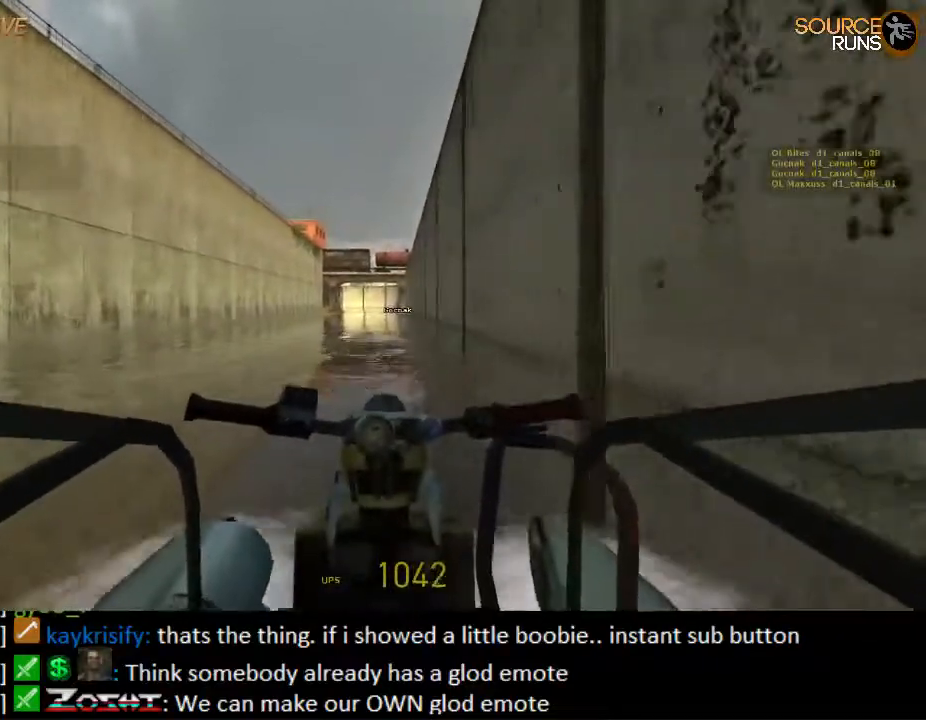
{"keys": ["w"], "mouse": [], "events": [[83, "d", "down"], [117, "d", "up"]]}
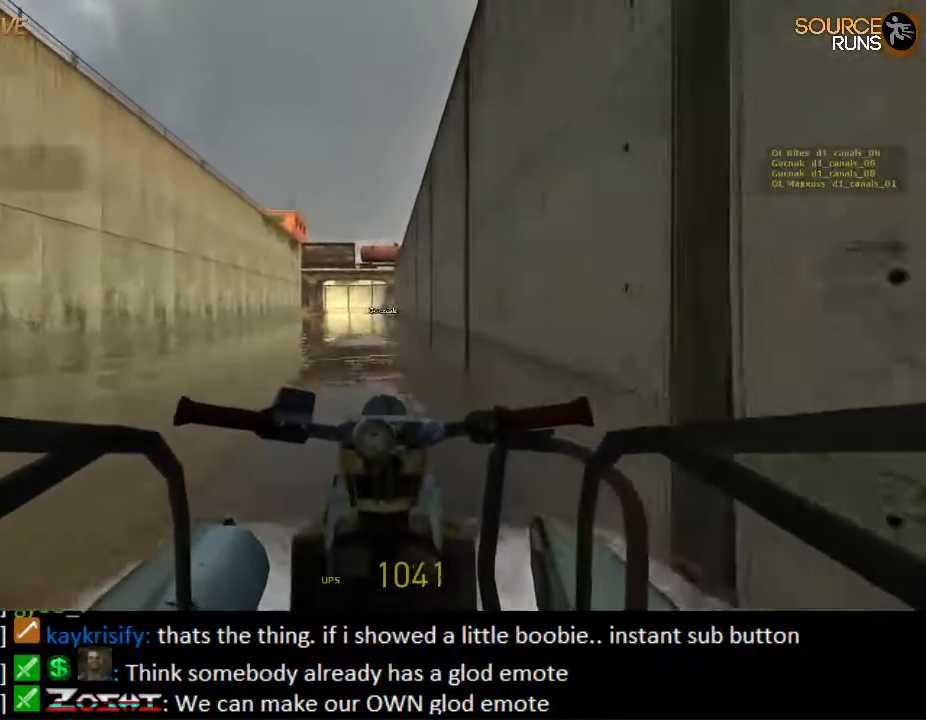
{"keys": ["w"], "mouse": [], "events": []}
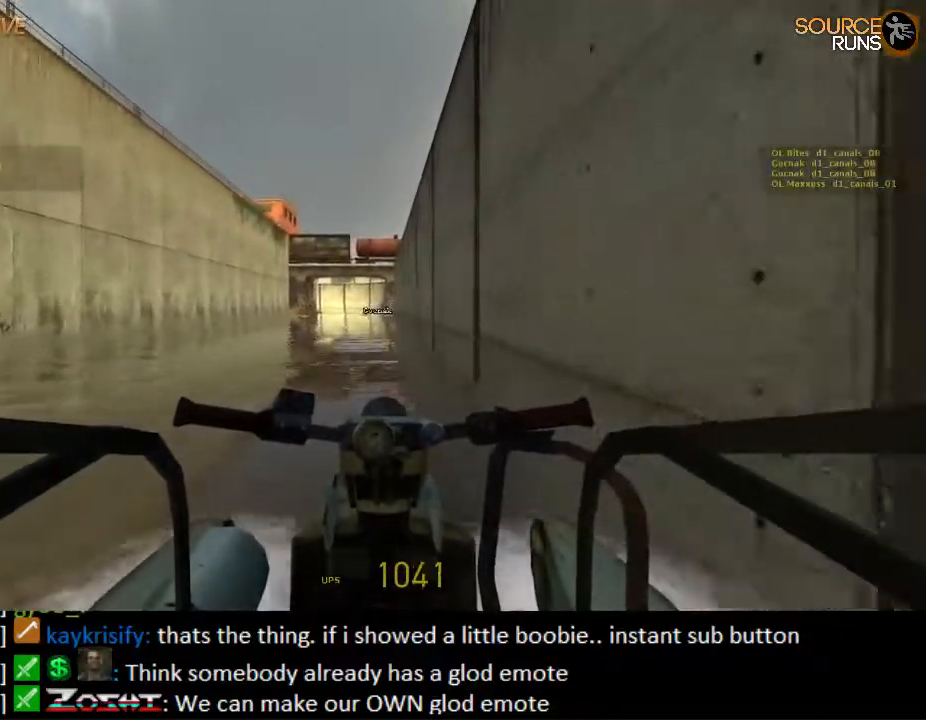
{"keys": ["d", "w"], "mouse": [], "events": [[150, "a", "down"], [217, "a", "up"], [483, "d", "down"]]}